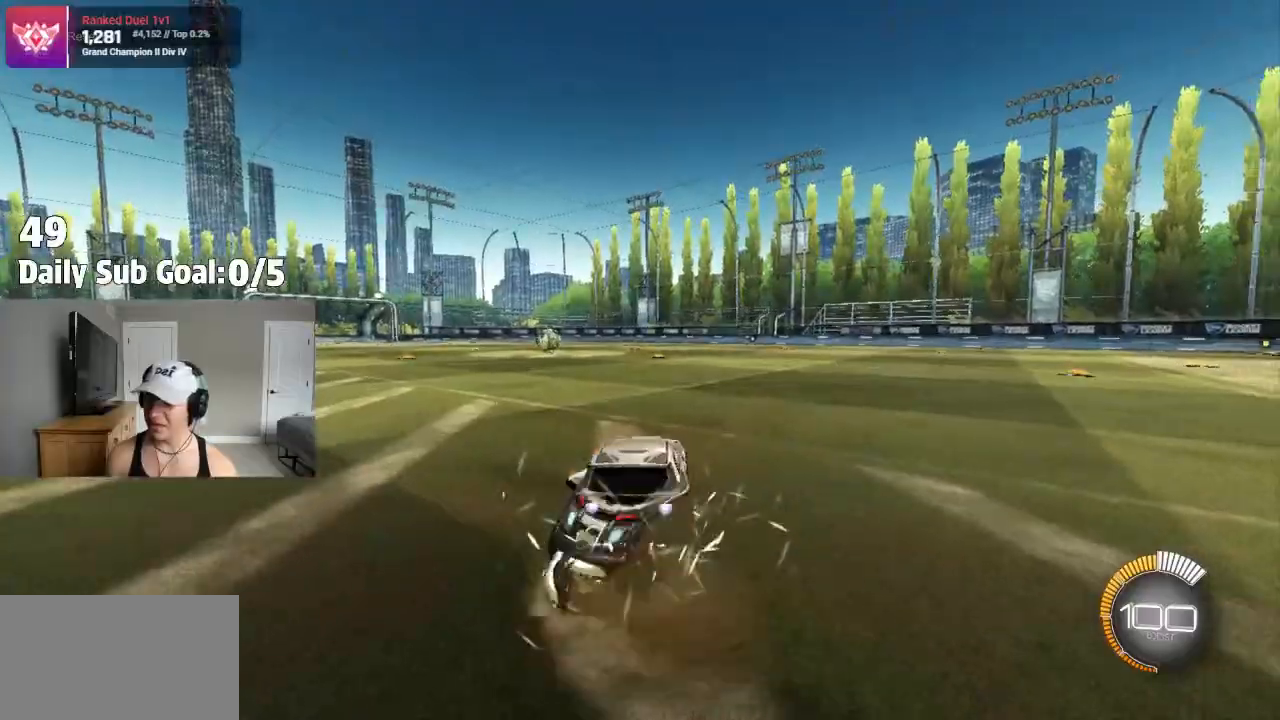
Gameplay with a controller (PlayStation layout); each line is a JSON object with the inputs held at the frame after it (dt_ms = milliseconds from this image to that frame). "events" lists button and stick changes between this image and that frame as [ms after this image, input, new state], when the widget could be followed in between. Not read: R1 R2.
{"dt_ms": 500, "buttons": ["CROSS", "L1"], "left_stick": "down-left", "right_stick": "center", "events": [[33, "L1", "down"], [50, "CROSS", "down"], [100, "left_stick", "down-right"], [200, "left_stick", "down"], [317, "left_stick", "down-left"]]}
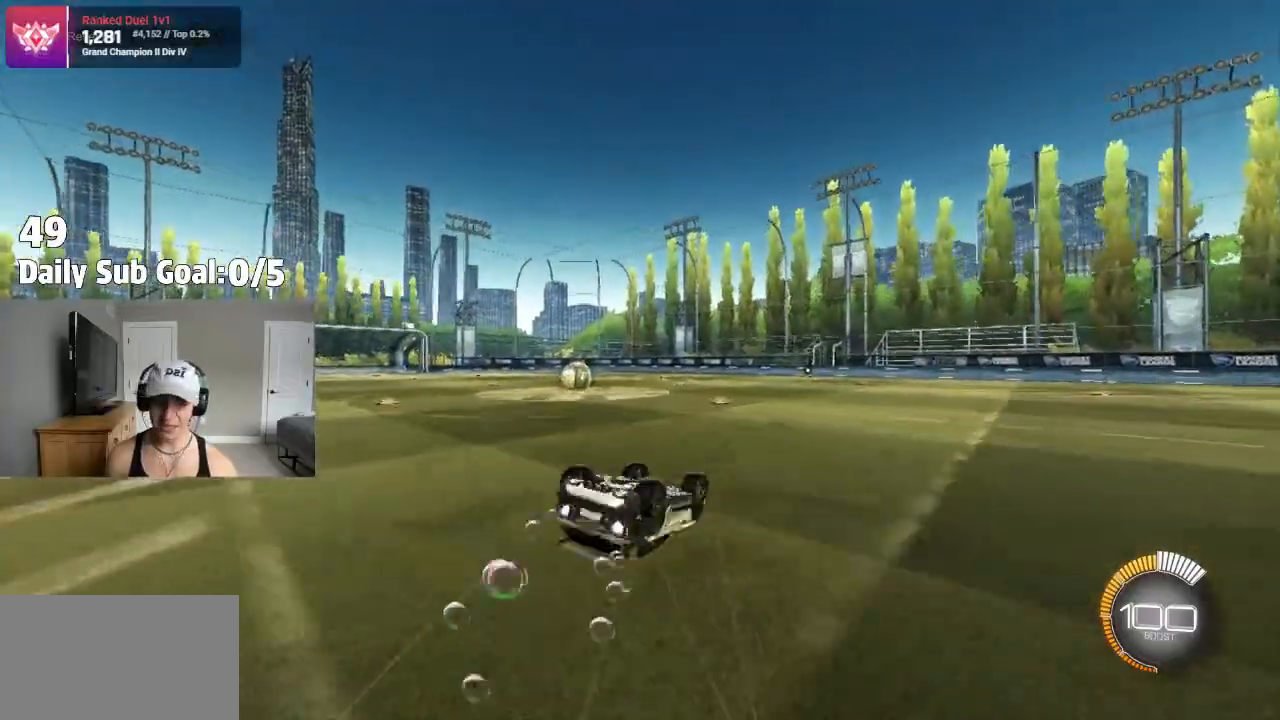
{"dt_ms": 500, "buttons": ["CROSS", "L1"], "left_stick": "center", "right_stick": "center", "events": [[33, "left_stick", "left"], [450, "left_stick", "center"]]}
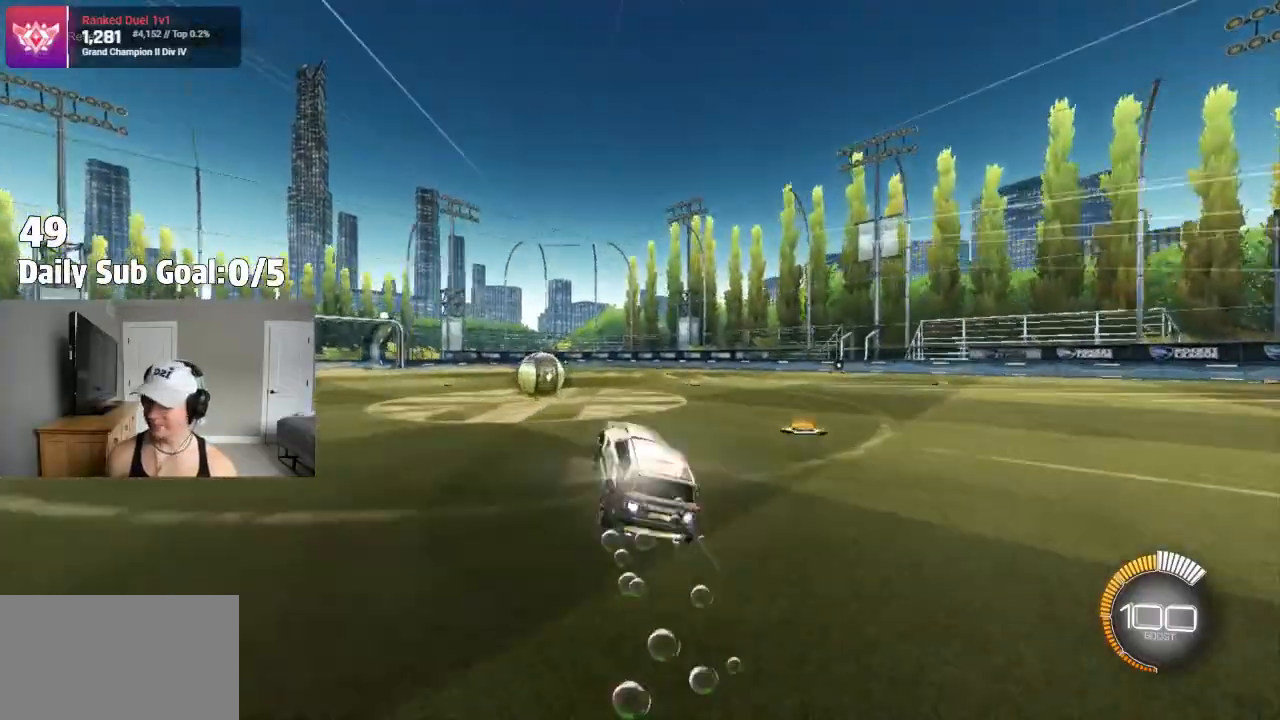
{"dt_ms": 500, "buttons": ["CROSS"], "left_stick": "left", "right_stick": "center", "events": [[33, "L1", "up"], [83, "left_stick", "left"], [100, "CROSS", "up"], [483, "CROSS", "down"]]}
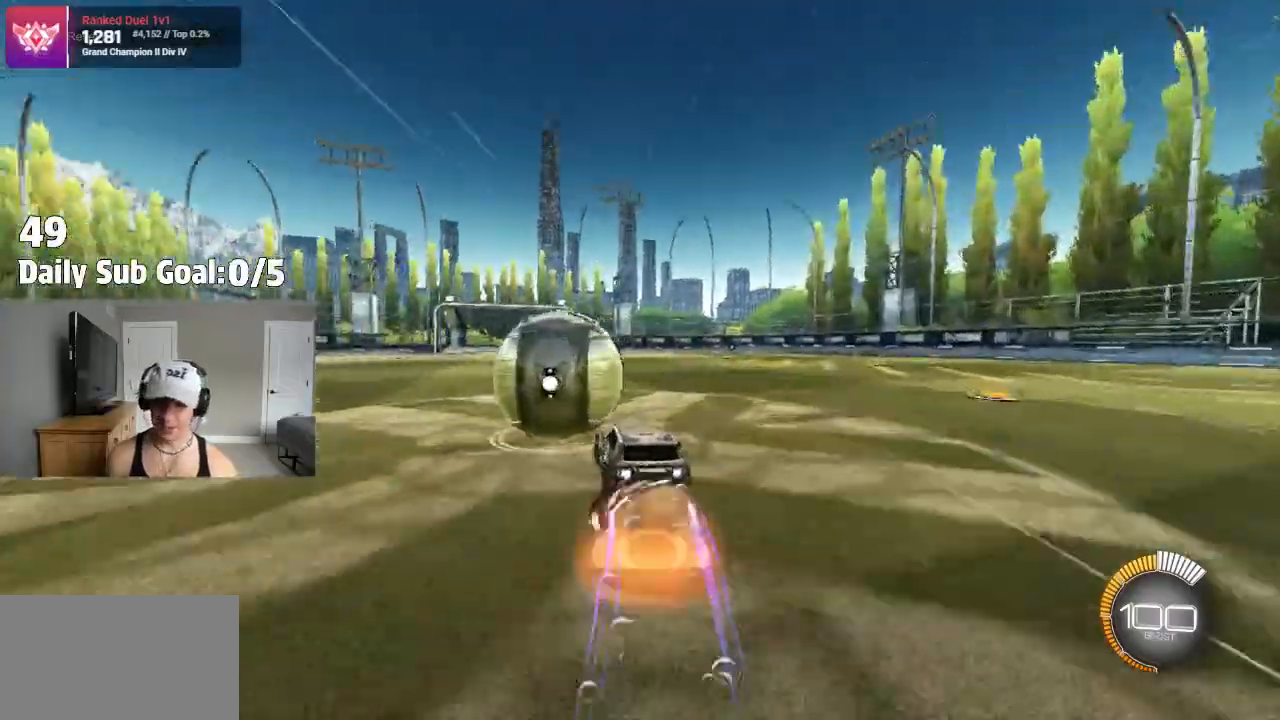
{"dt_ms": 500, "buttons": ["CROSS", "L1"], "left_stick": "left", "right_stick": "center", "events": [[17, "CROSS", "up"], [100, "CROSS", "down"], [100, "L1", "down"], [150, "L1", "up"], [150, "left_stick", "down-right"], [400, "L1", "down"], [433, "left_stick", "left"]]}
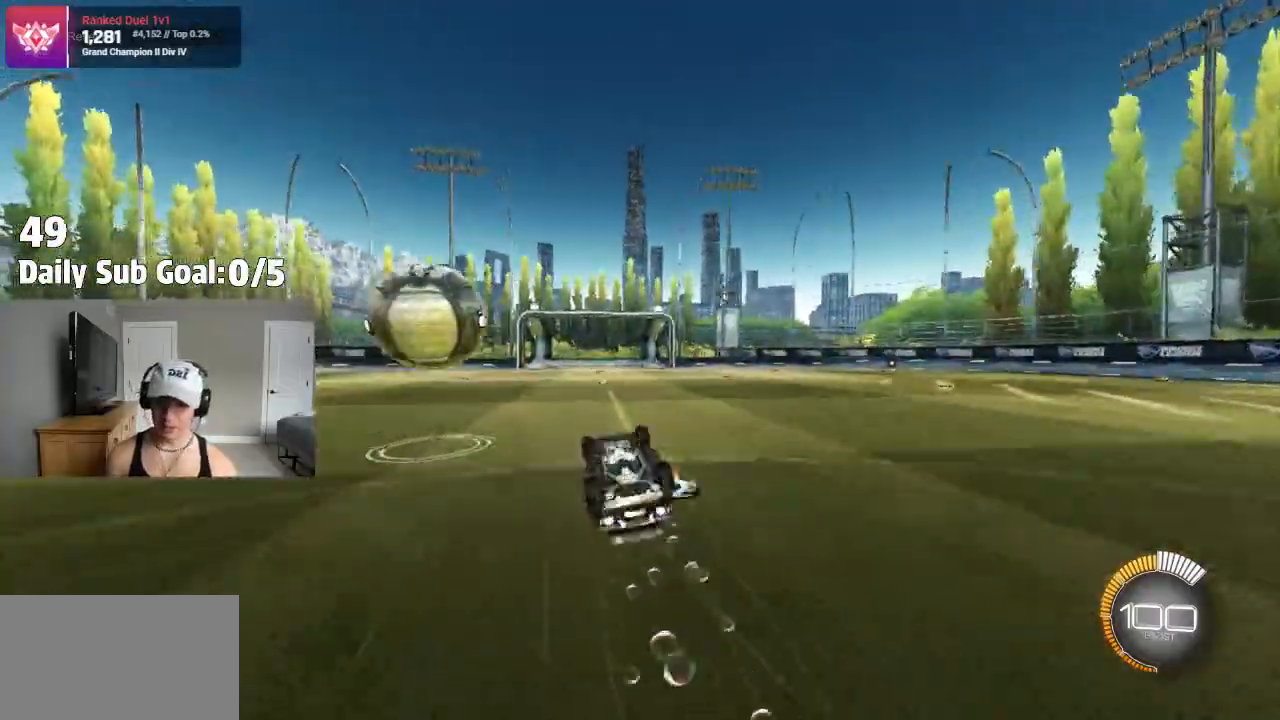
{"dt_ms": 500, "buttons": [], "left_stick": "center", "right_stick": "center", "events": [[150, "CROSS", "up"], [350, "left_stick", "center"], [383, "L1", "up"]]}
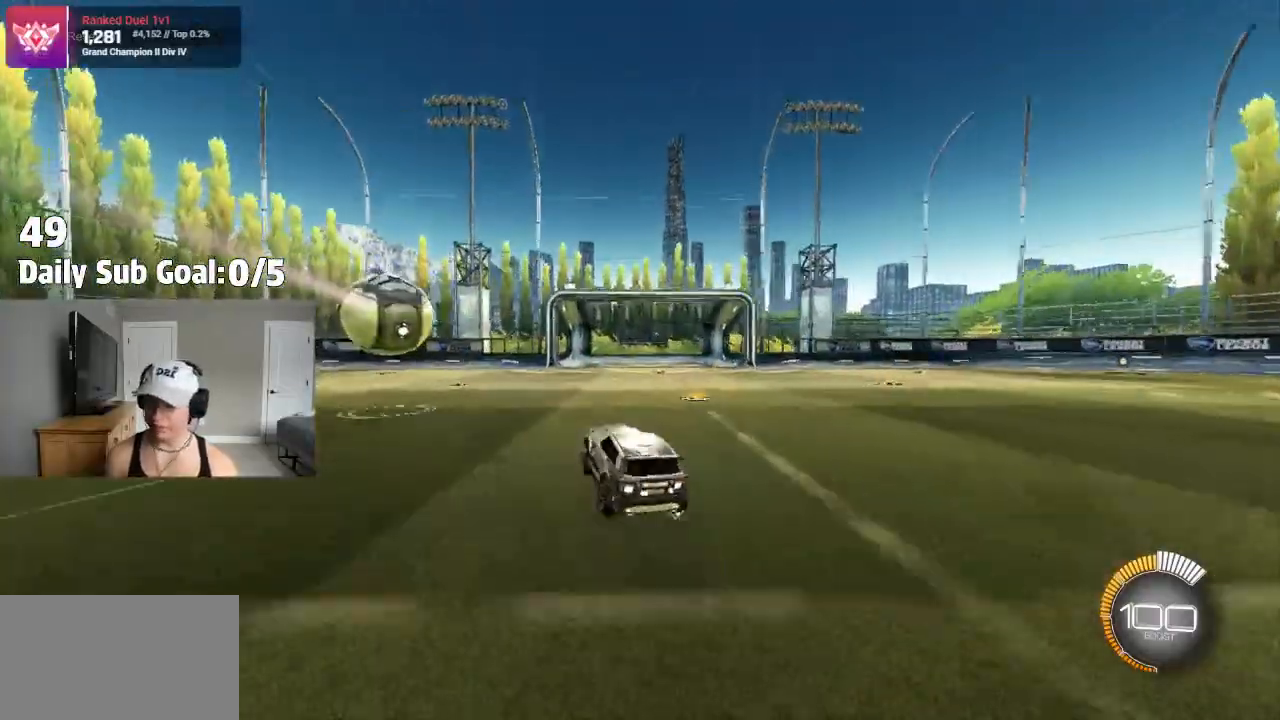
{"dt_ms": 1000, "buttons": ["L1"], "left_stick": "left", "right_stick": "center"}
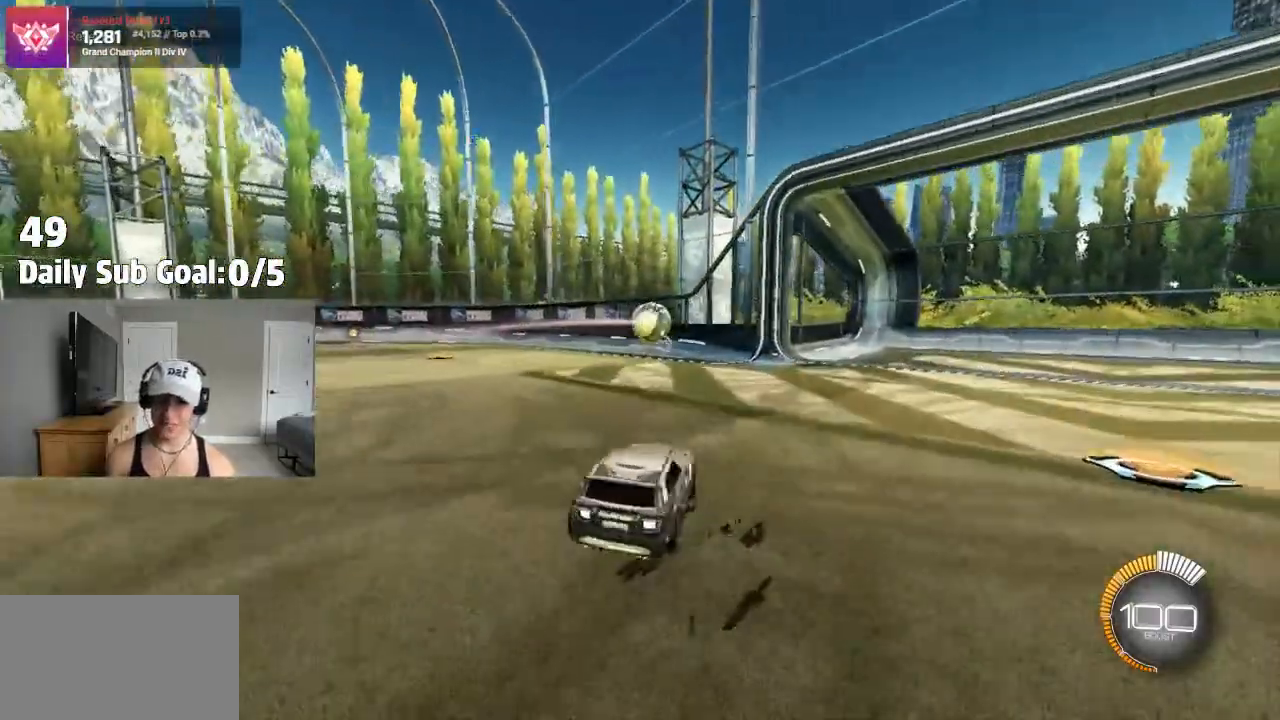
{"dt_ms": 500, "buttons": [], "left_stick": "left", "right_stick": "center", "events": [[17, "L1", "up"]]}
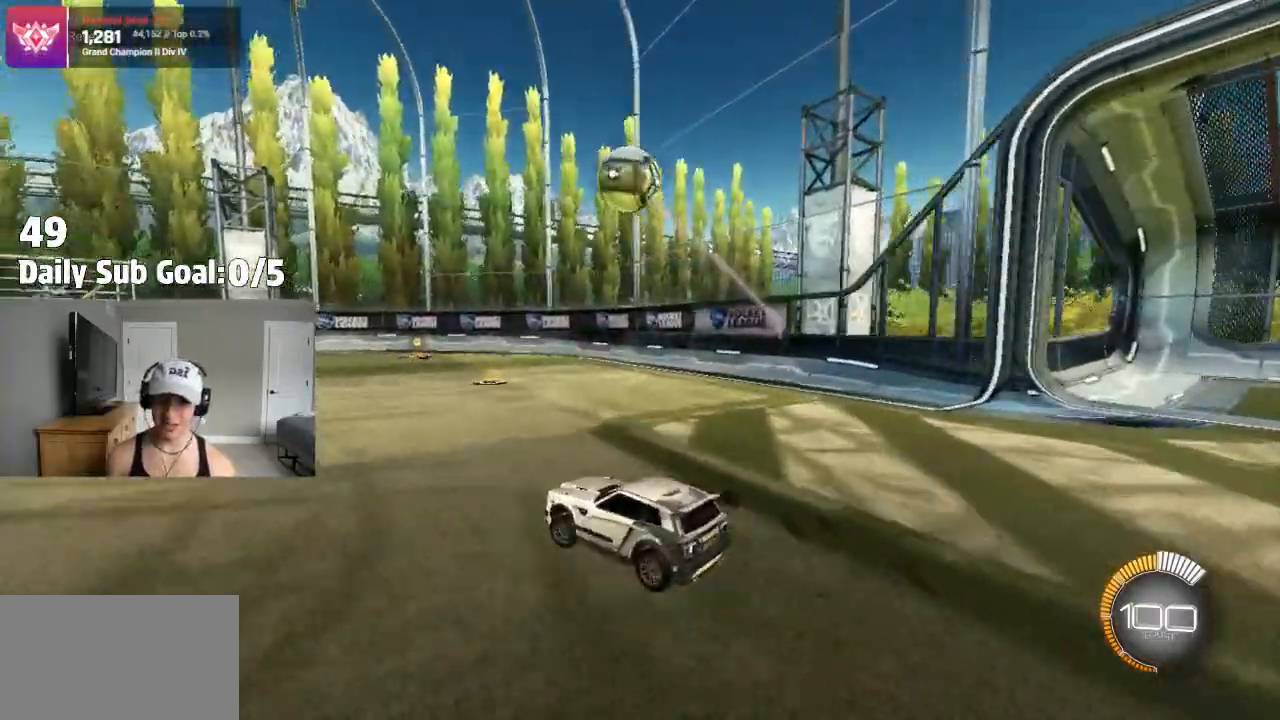
{"dt_ms": 500, "buttons": ["SQUARE"], "left_stick": "down-left", "right_stick": "center", "events": [[150, "left_stick", "center"], [167, "CROSS", "down"], [250, "CROSS", "up"], [300, "CROSS", "down"], [300, "left_stick", "down-left"], [483, "CROSS", "up"], [483, "SQUARE", "down"]]}
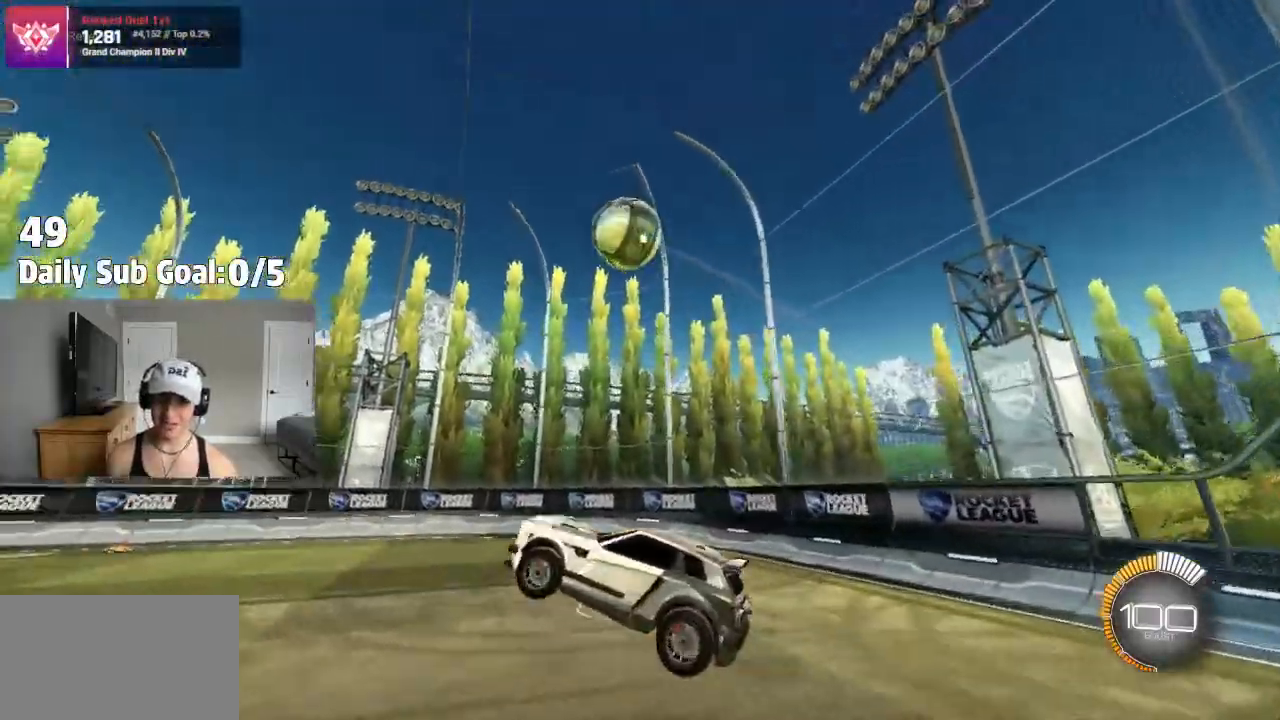
{"dt_ms": 500, "buttons": ["SQUARE"], "left_stick": "up-right", "right_stick": "center", "events": [[300, "left_stick", "up-right"]]}
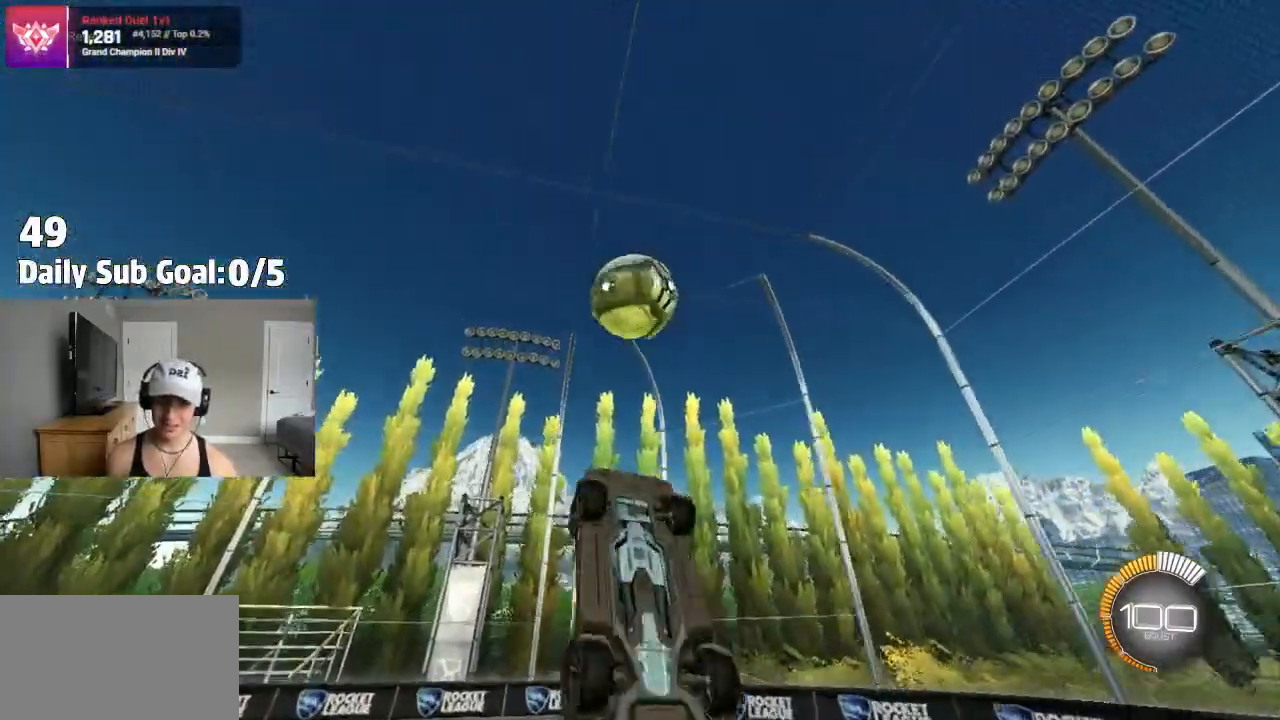
{"dt_ms": 500, "buttons": ["SQUARE"], "left_stick": "up-left", "right_stick": "center", "events": [[183, "left_stick", "center"], [267, "left_stick", "down-left"], [367, "left_stick", "left"], [500, "left_stick", "up-left"]]}
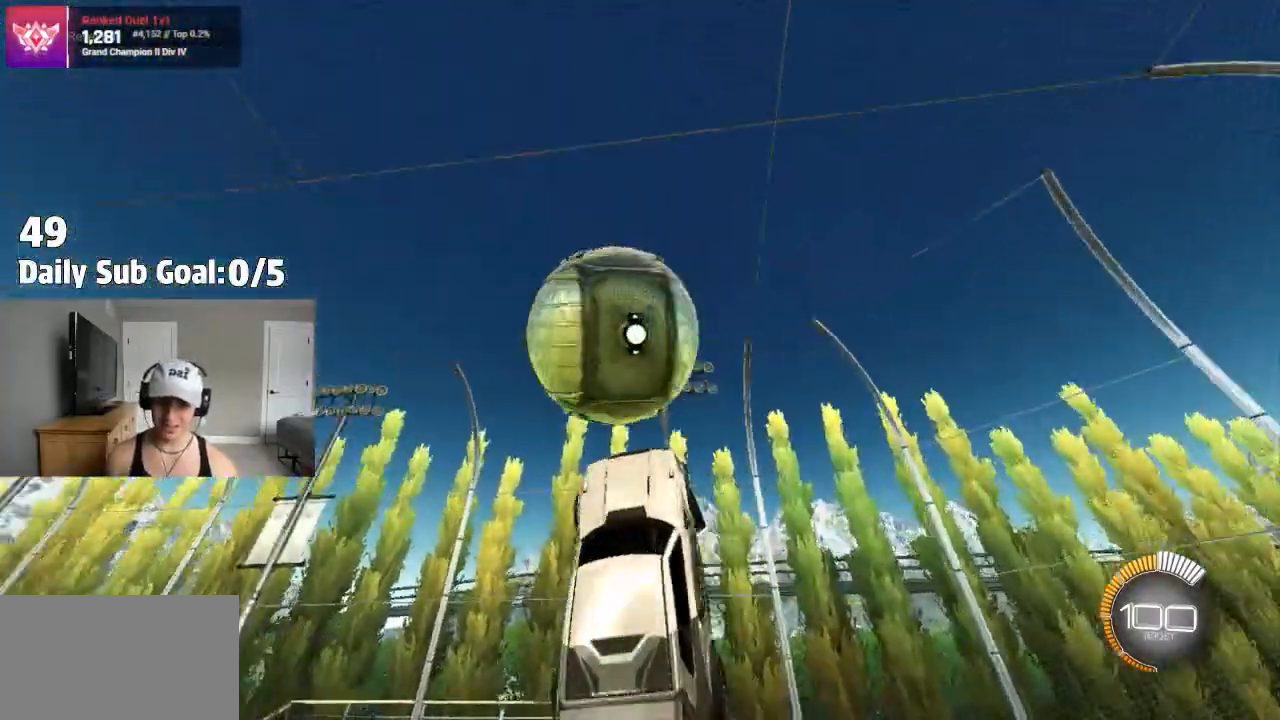
{"dt_ms": 500, "buttons": ["SQUARE"], "left_stick": "right", "right_stick": "center", "events": [[133, "left_stick", "up"], [233, "left_stick", "up-right"], [367, "left_stick", "right"]]}
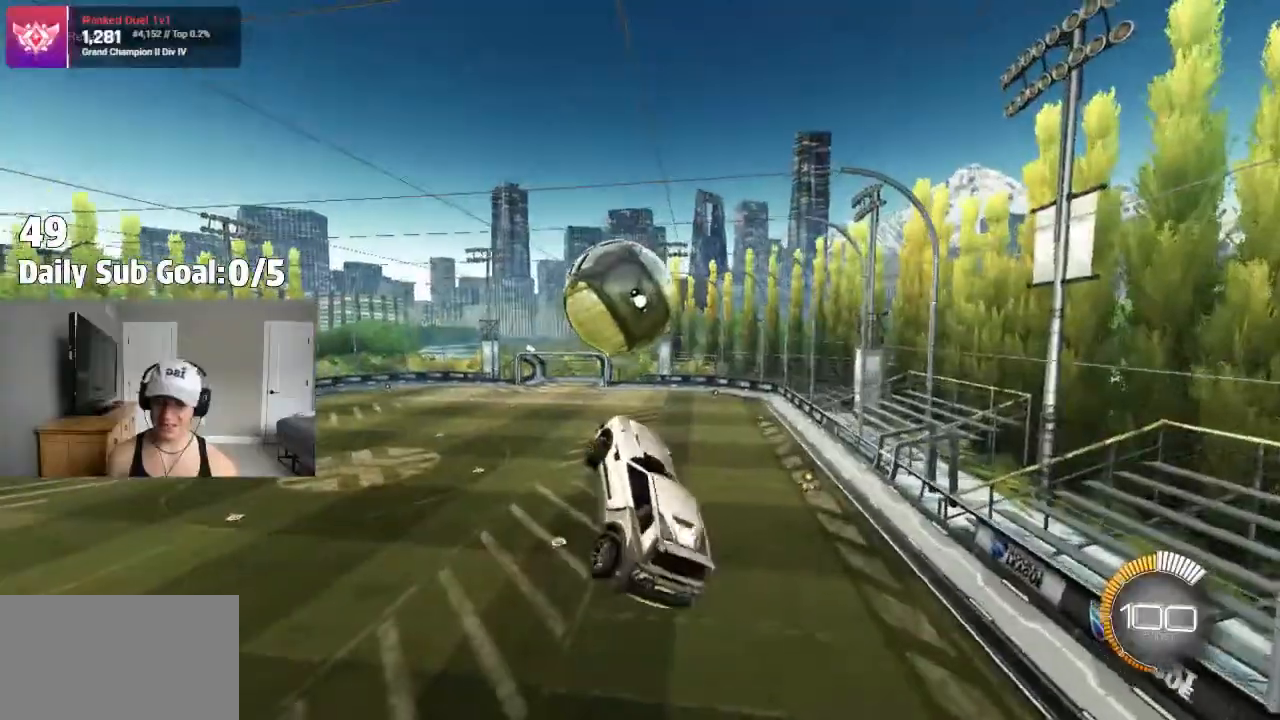
{"dt_ms": 500, "buttons": ["SQUARE"], "left_stick": "down-left", "right_stick": "center", "events": [[117, "left_stick", "down-right"], [233, "left_stick", "down"], [367, "left_stick", "down-left"]]}
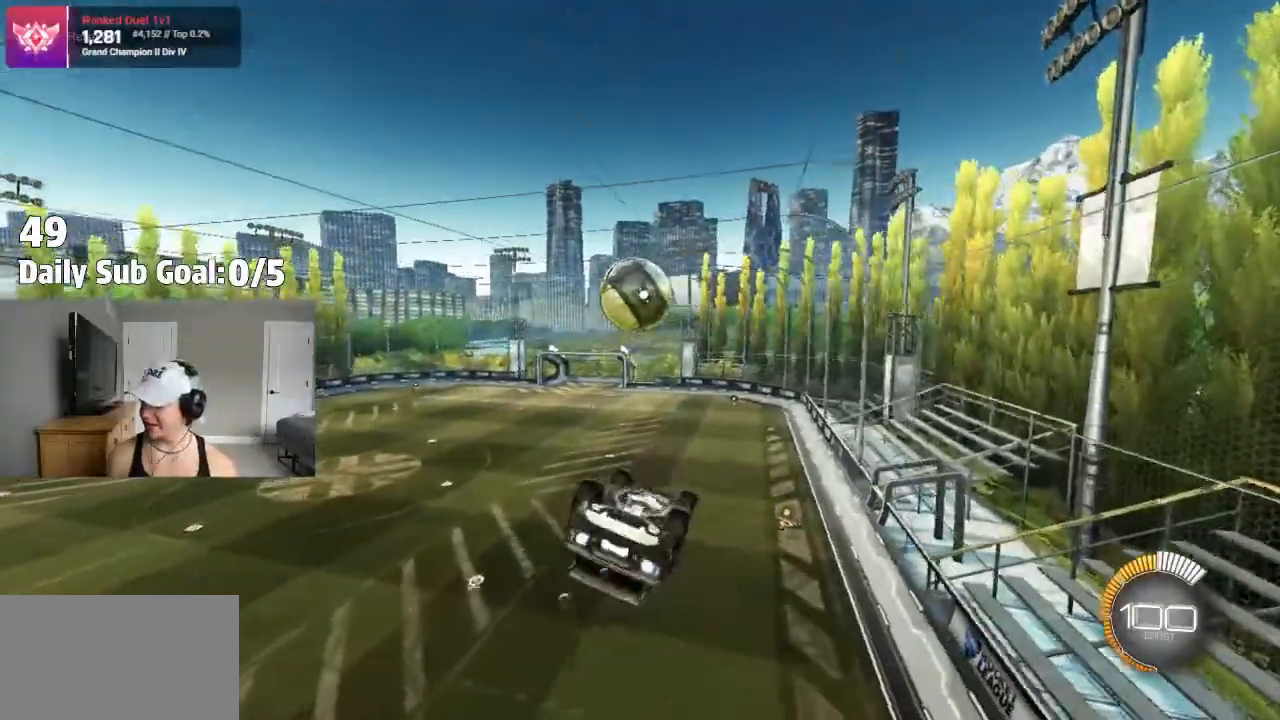
{"dt_ms": 500, "buttons": [], "left_stick": "center", "right_stick": "center", "events": [[33, "left_stick", "center"], [233, "SQUARE", "up"]]}
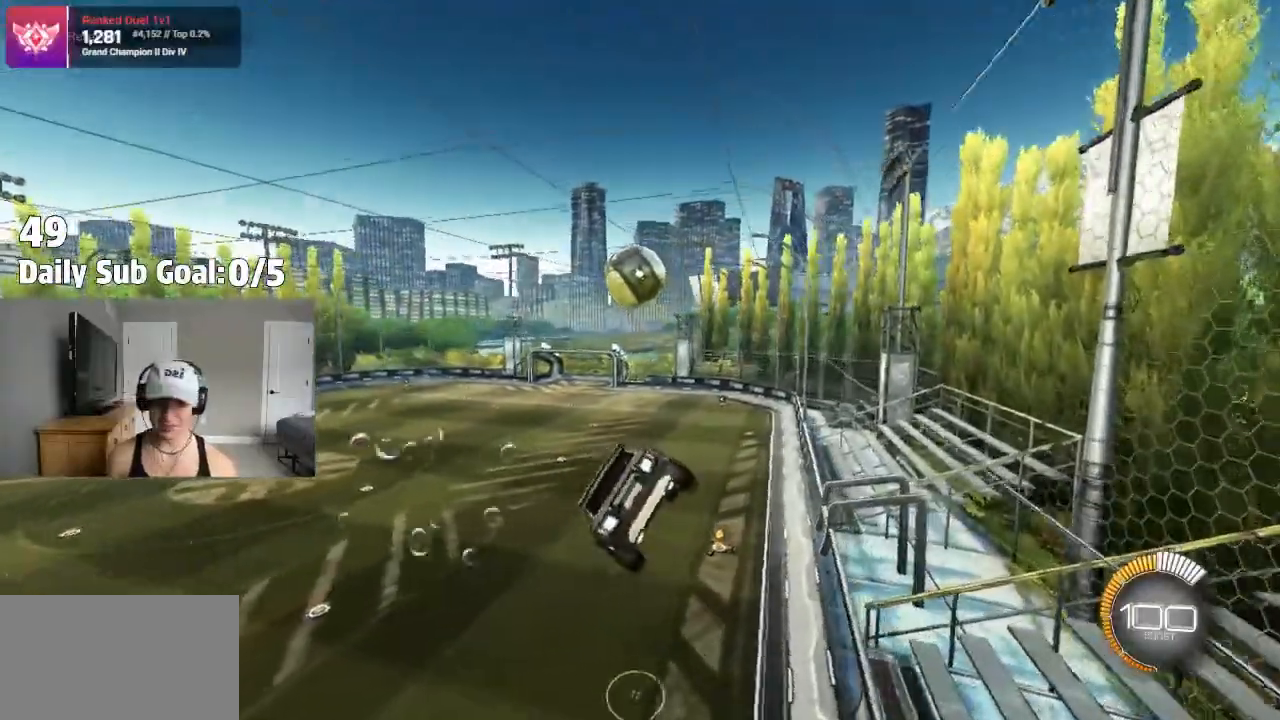
{"dt_ms": 1000, "buttons": [], "left_stick": "left", "right_stick": "center"}
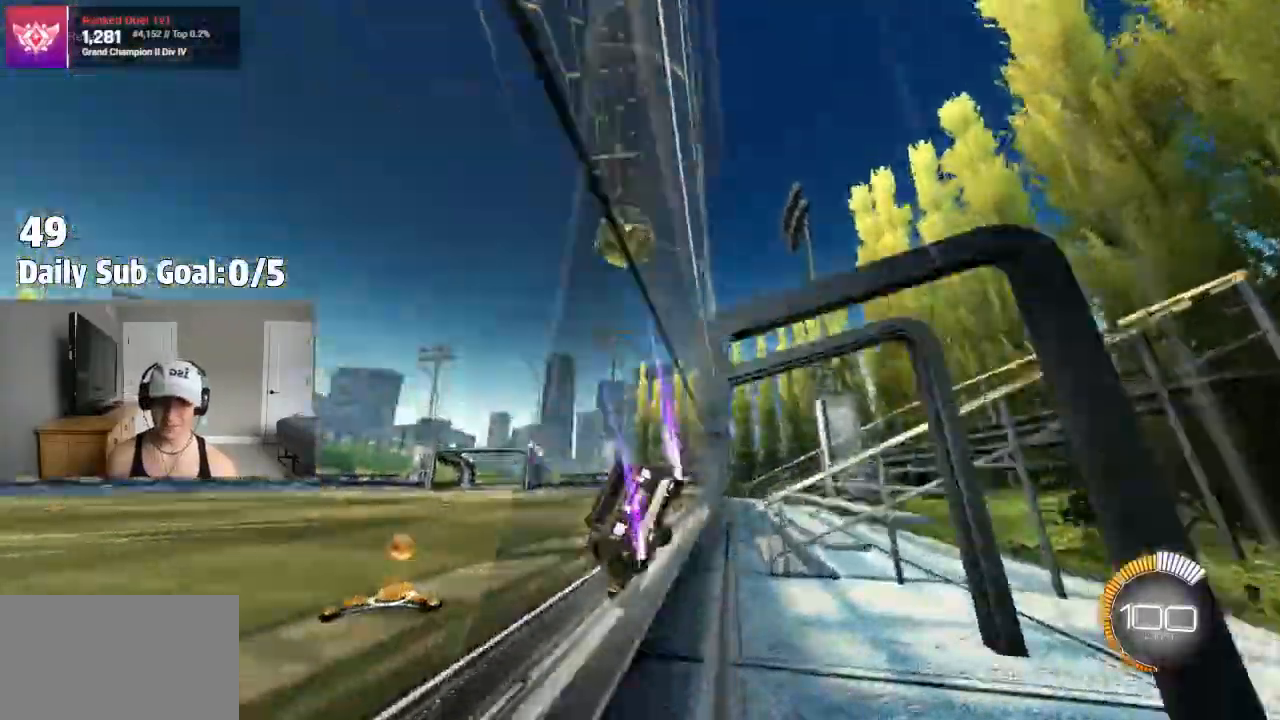
{"dt_ms": 500, "buttons": [], "left_stick": "right", "right_stick": "center", "events": [[250, "L2", "down"], [317, "left_stick", "right"], [350, "L2", "up"]]}
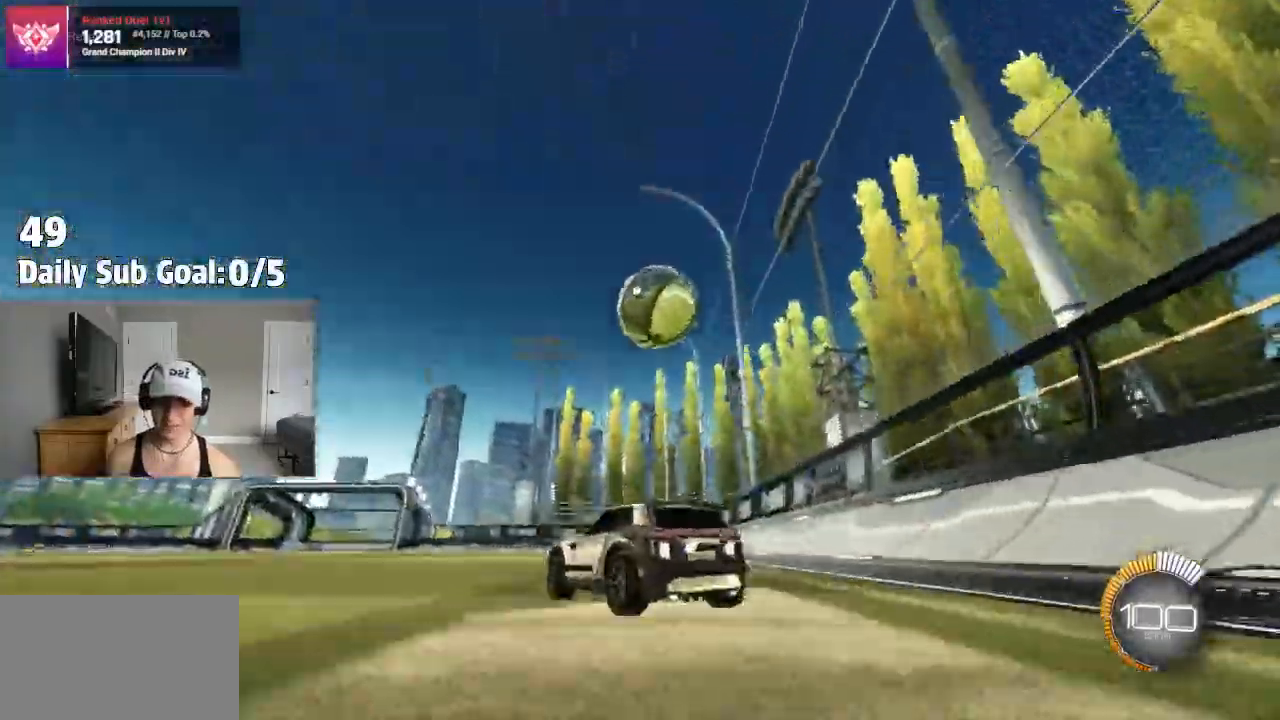
{"dt_ms": 500, "buttons": ["CROSS"], "left_stick": "down-right", "right_stick": "center", "events": [[183, "left_stick", "center"], [250, "left_stick", "left"], [317, "left_stick", "center"], [367, "CROSS", "down"], [400, "left_stick", "down-right"]]}
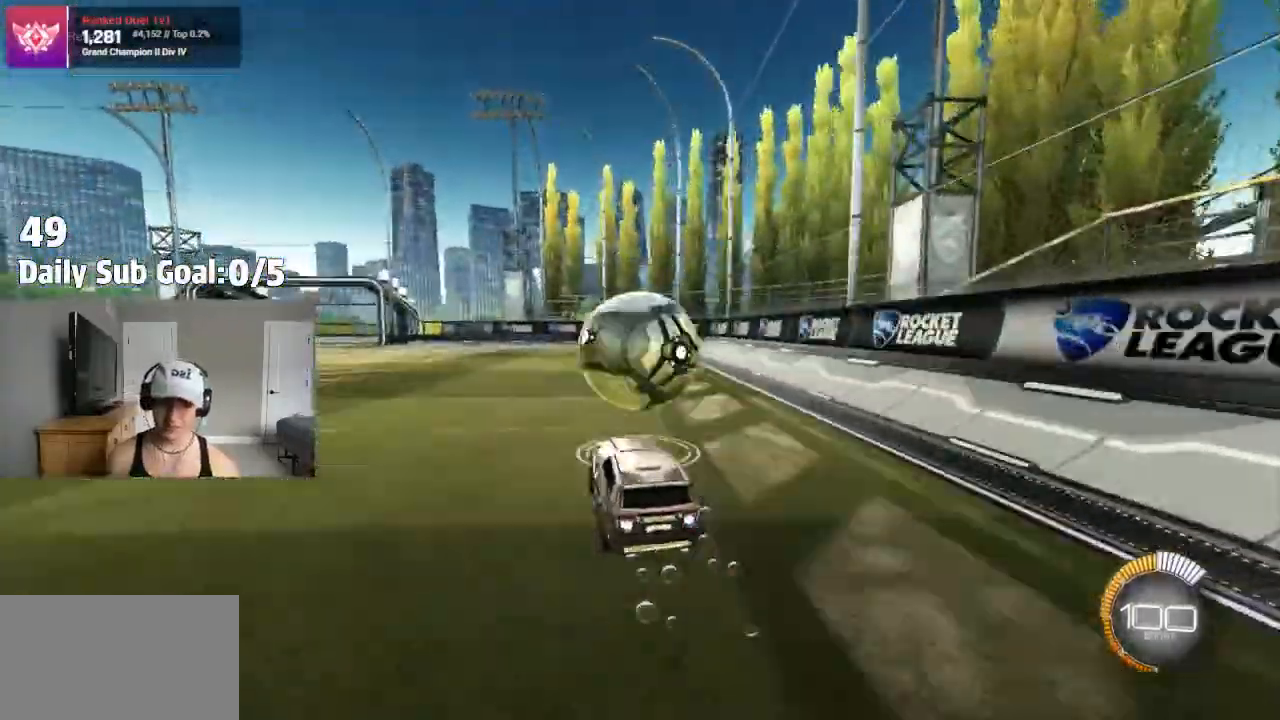
{"dt_ms": 500, "buttons": ["SQUARE"], "left_stick": "down-right", "right_stick": "center", "events": [[17, "CROSS", "up"], [100, "CROSS", "down"], [100, "left_stick", "center"], [200, "left_stick", "down-left"], [267, "CROSS", "up"], [267, "SQUARE", "down"], [483, "left_stick", "down-right"]]}
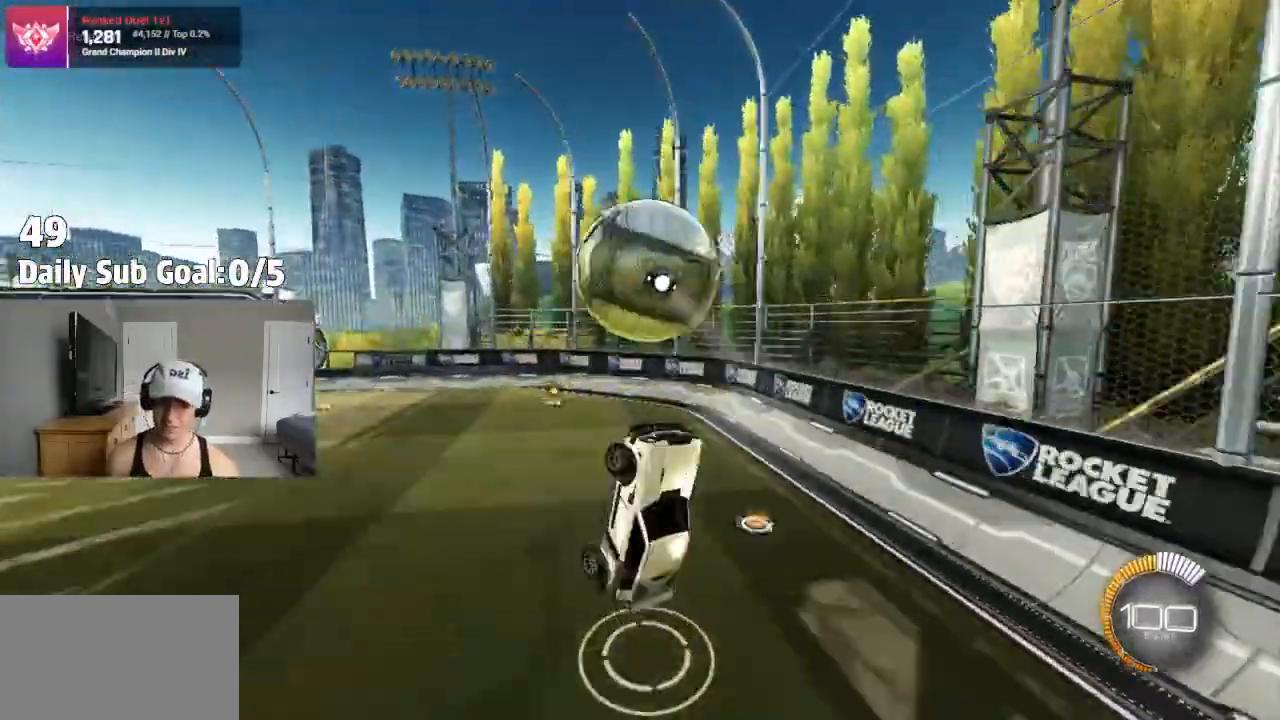
{"dt_ms": 500, "buttons": ["SQUARE"], "left_stick": "down-right", "right_stick": "center", "events": [[150, "left_stick", "right"], [433, "left_stick", "down-right"]]}
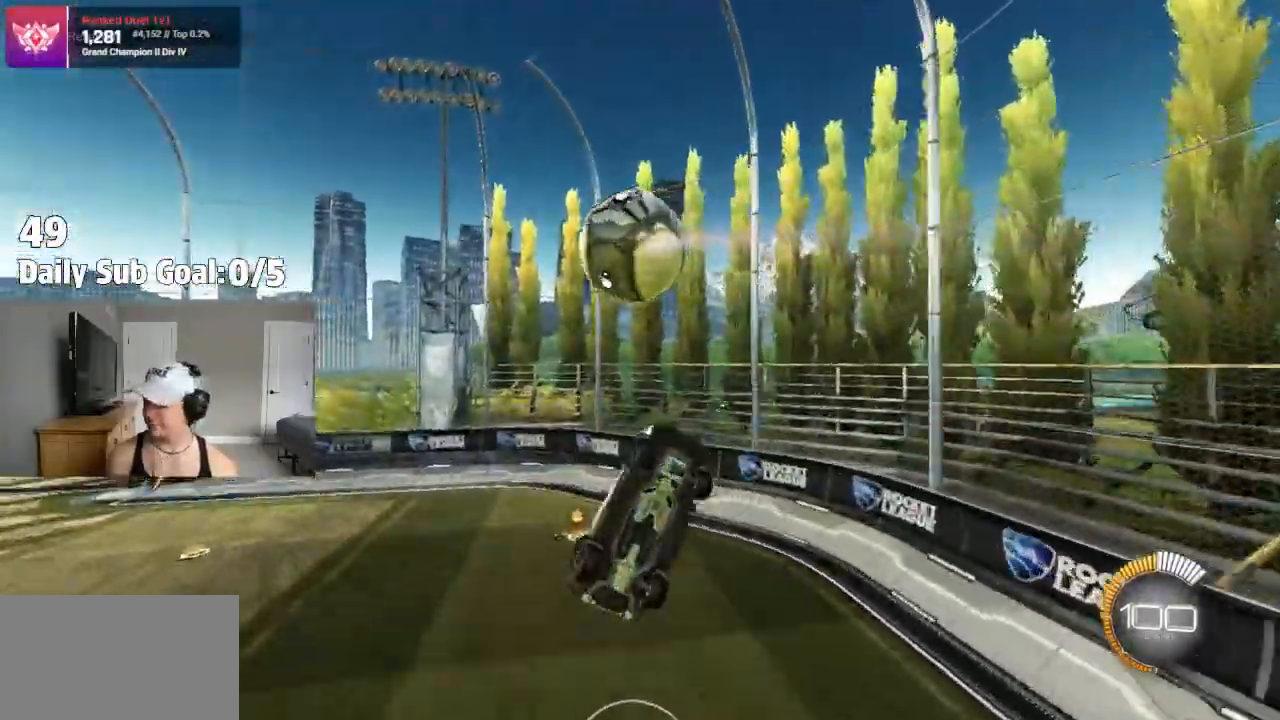
{"dt_ms": 500, "buttons": [], "left_stick": "center", "right_stick": "center", "events": [[17, "left_stick", "down"], [133, "left_stick", "down-left"], [333, "SQUARE", "up"], [383, "left_stick", "center"]]}
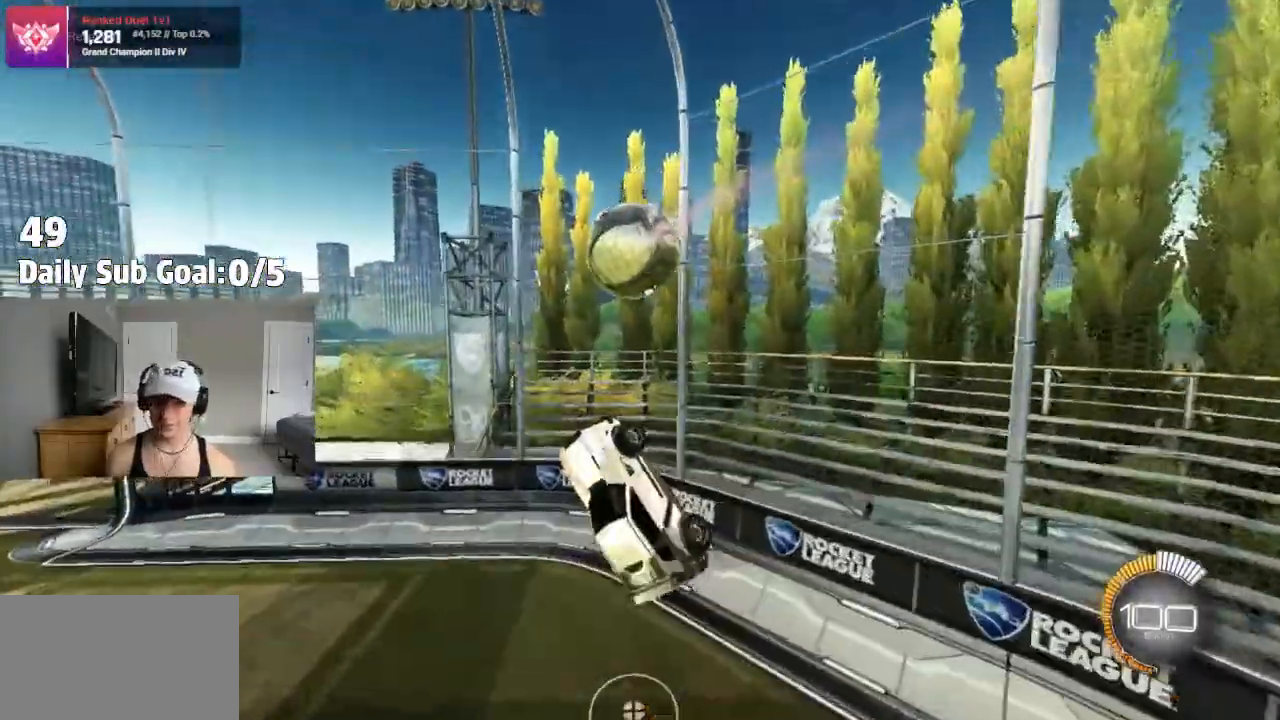
{"dt_ms": 500, "buttons": [], "left_stick": "left", "right_stick": "center", "events": [[50, "left_stick", "up-right"], [167, "left_stick", "left"]]}
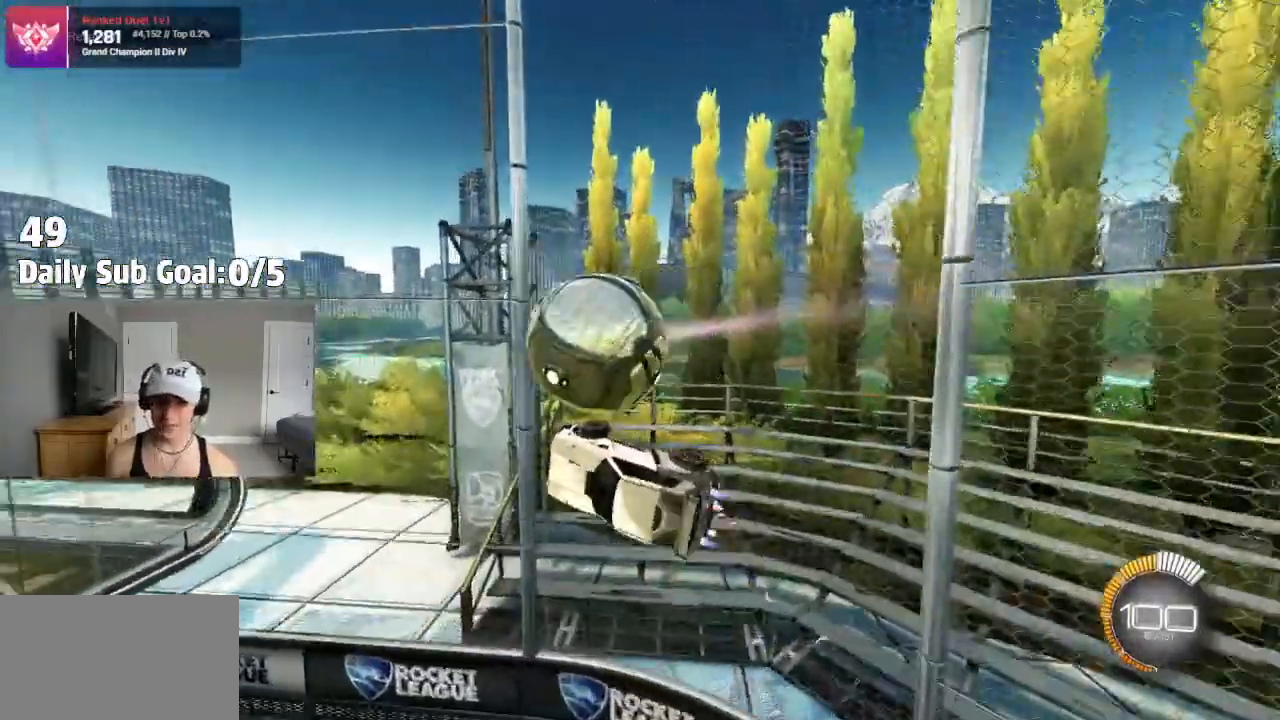
{"dt_ms": 500, "buttons": [], "left_stick": "center", "right_stick": "center", "events": [[333, "left_stick", "up-right"], [500, "left_stick", "center"]]}
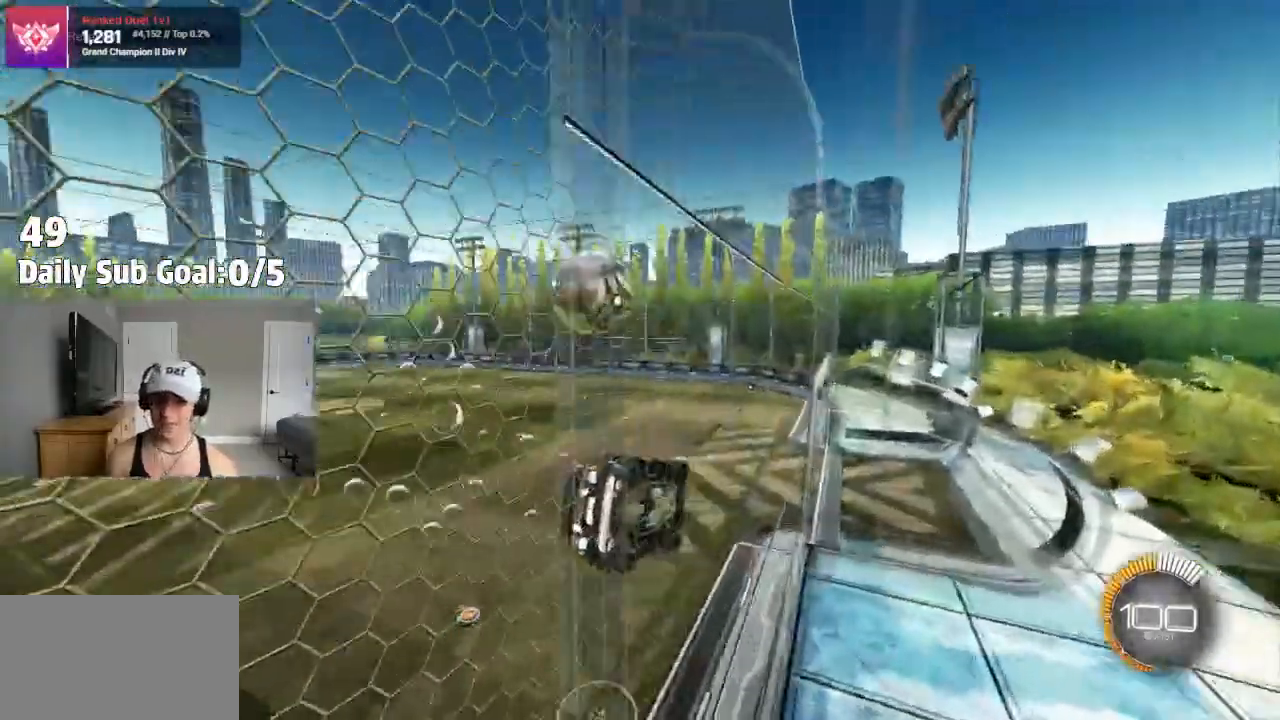
{"dt_ms": 1000, "buttons": [], "left_stick": "left", "right_stick": "center"}
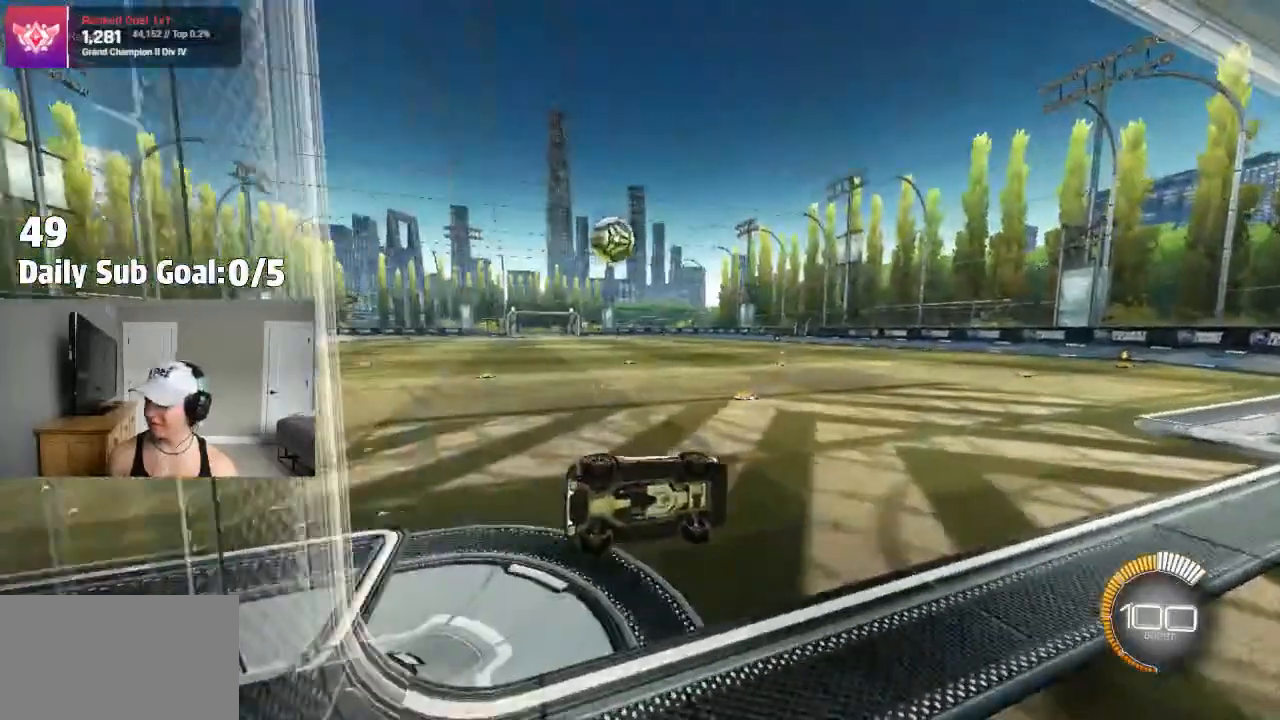
{"dt_ms": 500, "buttons": [], "left_stick": "center", "right_stick": "center", "events": [[117, "left_stick", "center"]]}